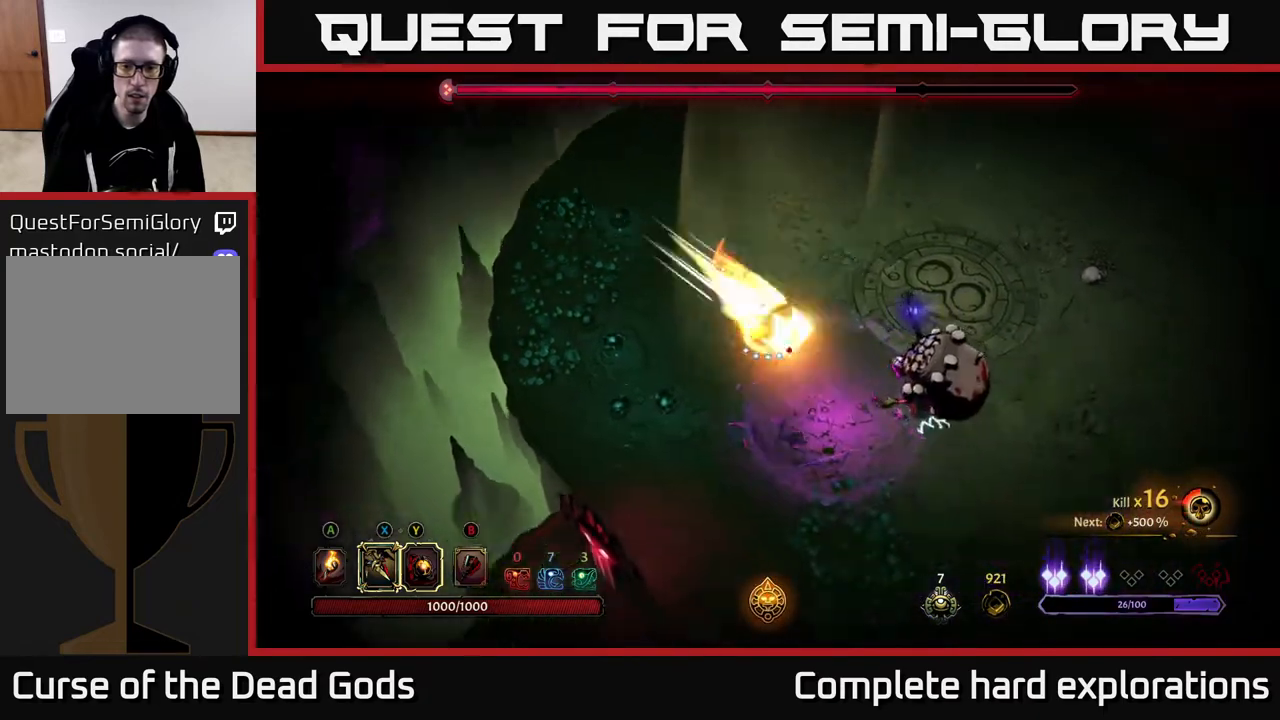
Gameplay with a controller (Xbox layout); each line is a JSON object with the inputs held at the frame after it. "events" lists button and stick changes between this image and that frame as [ms after this image, input, new state], when the widget could be followed in between.
{"buttons": [], "left_stick": "down-right", "right_stick": "center", "events": [[267, "X", "down"], [367, "X", "up"]]}
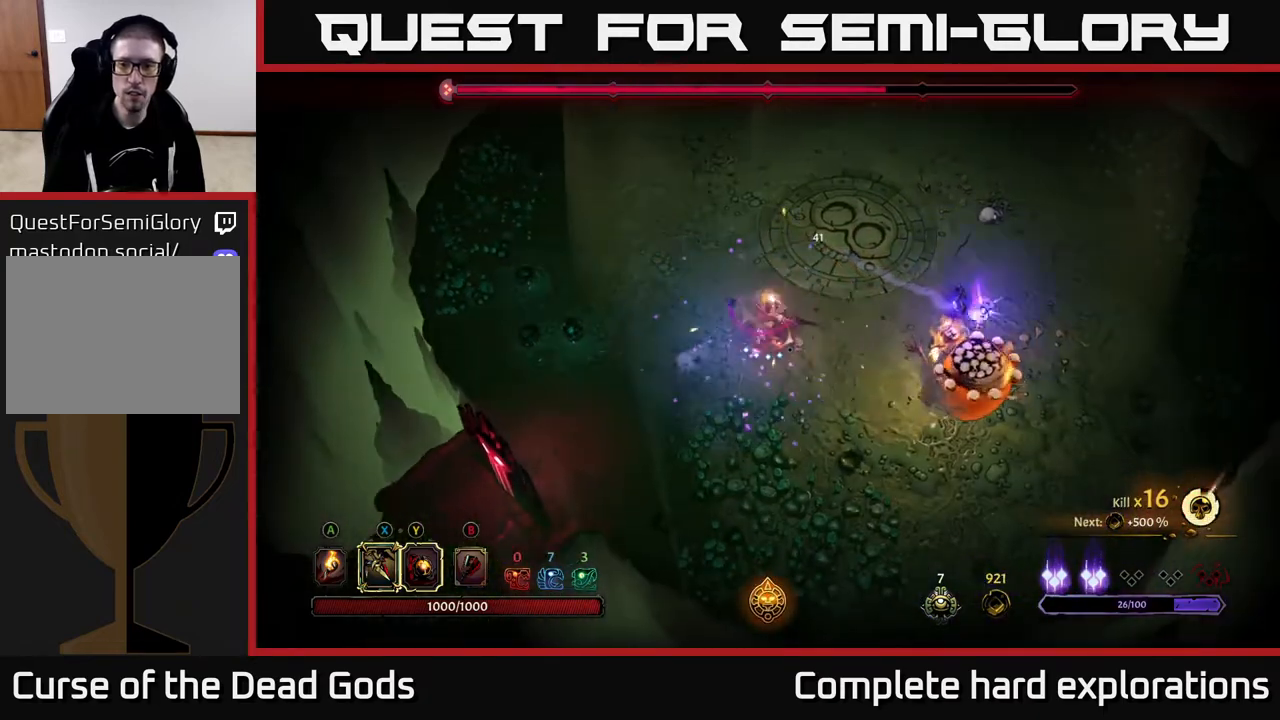
{"buttons": ["X"], "left_stick": "down-right", "right_stick": "center", "events": [[83, "X", "down"], [267, "X", "up"], [383, "X", "down"]]}
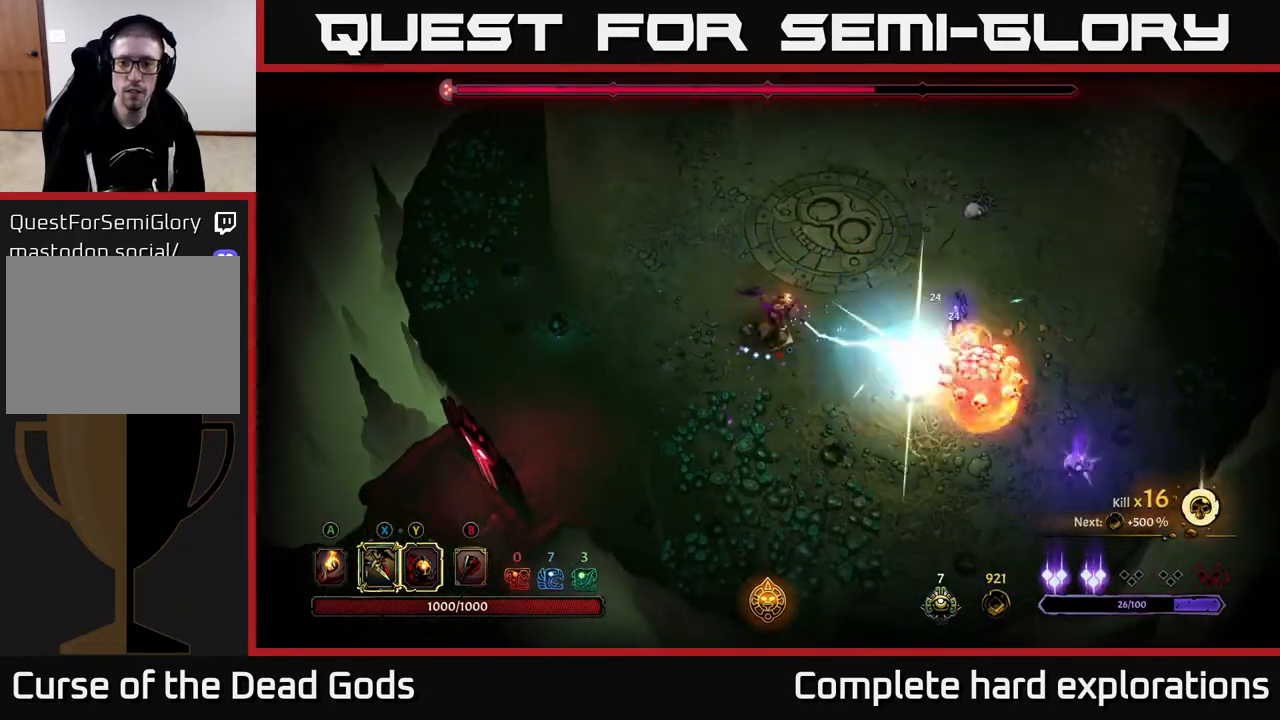
{"buttons": [], "left_stick": "center", "right_stick": "center", "events": [[33, "X", "up"], [133, "left_stick", "center"]]}
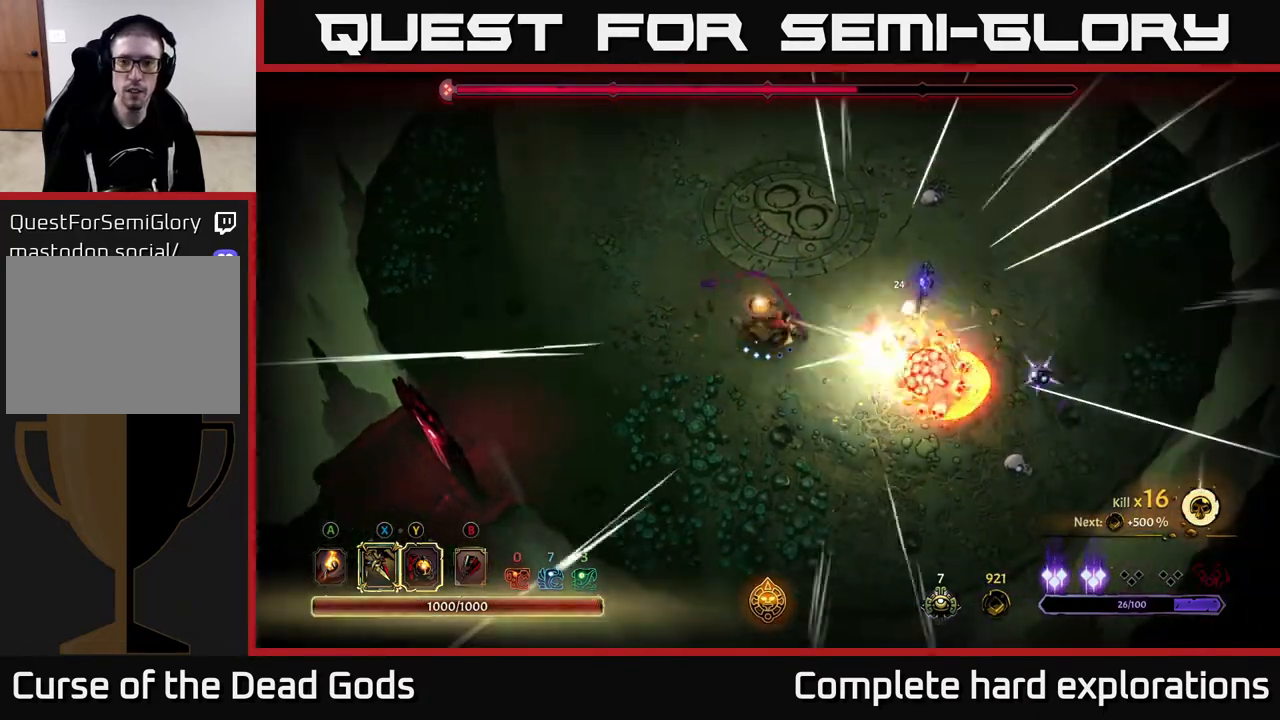
{"buttons": [], "left_stick": "up-left", "right_stick": "center", "events": [[167, "left_stick", "up-left"]]}
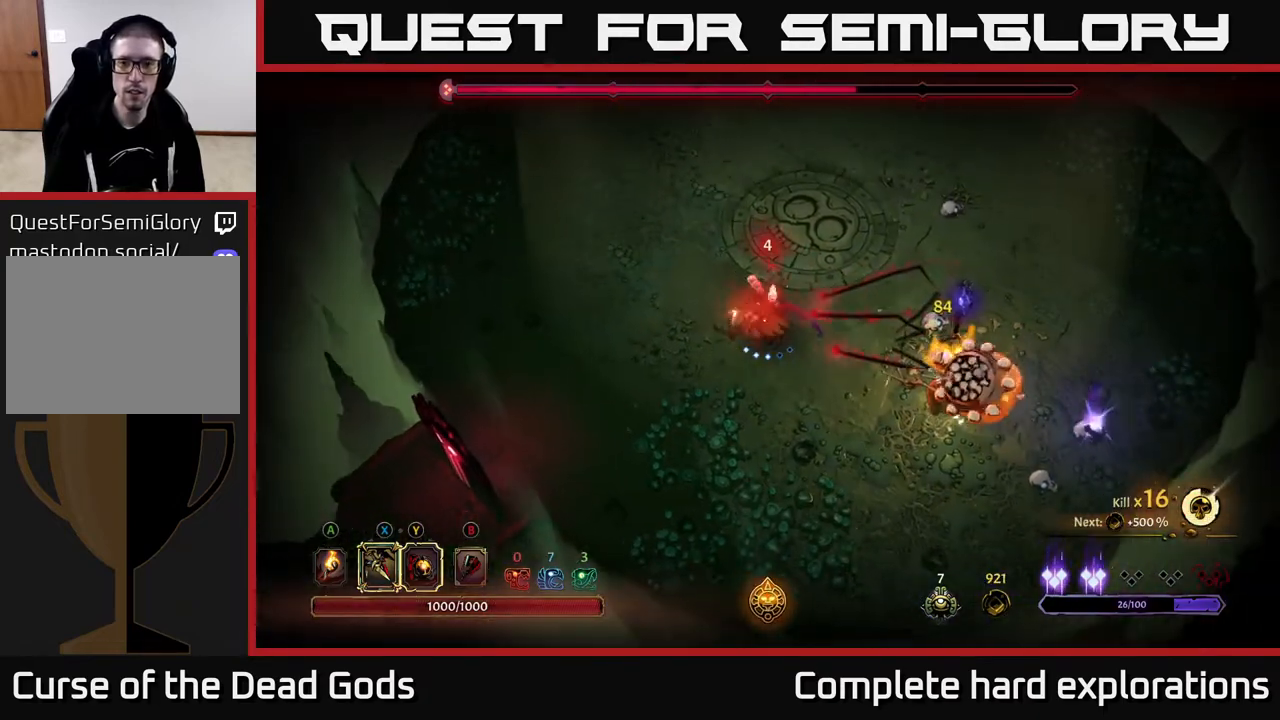
{"buttons": [], "left_stick": "up-left", "right_stick": "center", "events": []}
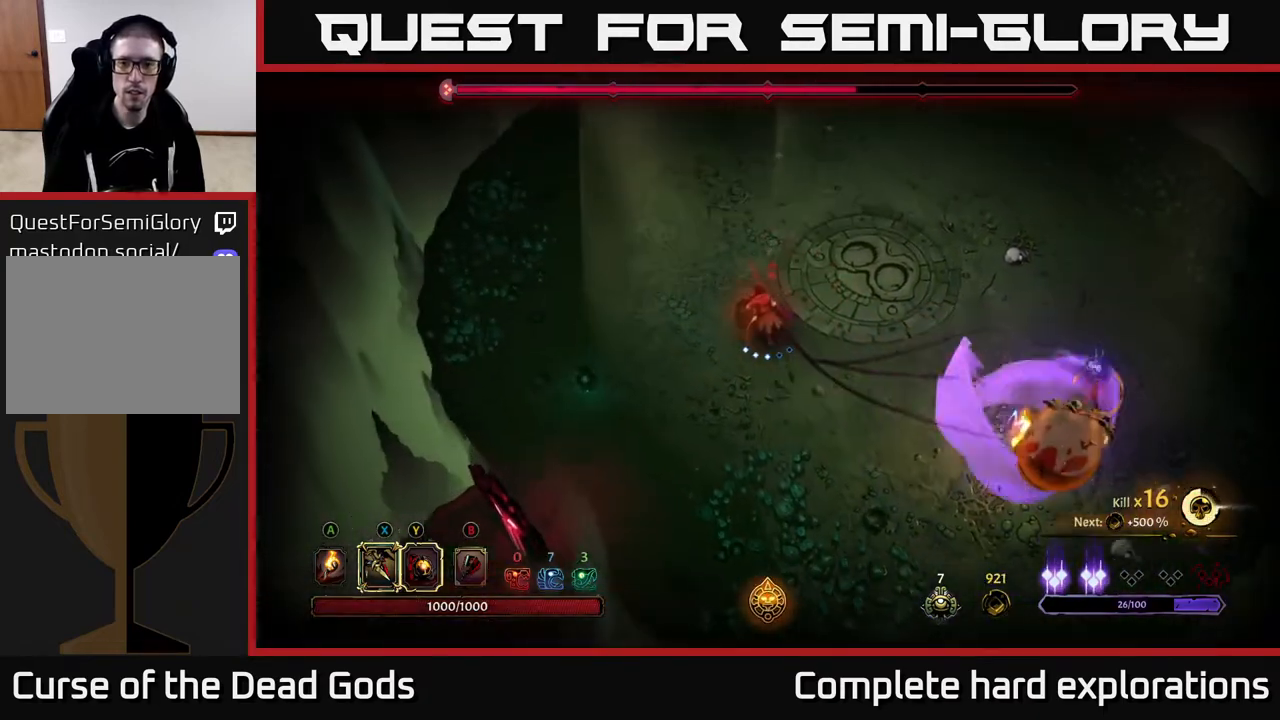
{"buttons": [], "left_stick": "down-left", "right_stick": "center", "events": [[217, "left_stick", "down-left"]]}
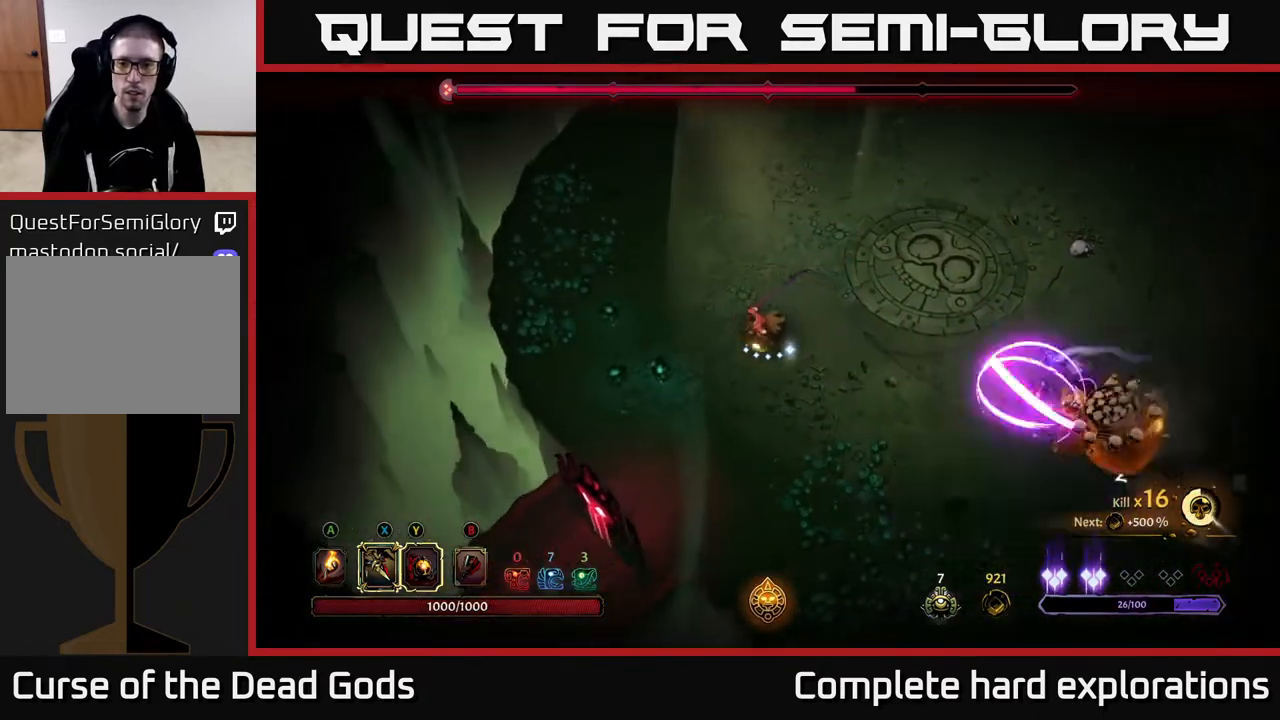
{"buttons": [], "left_stick": "down-left", "right_stick": "center", "events": []}
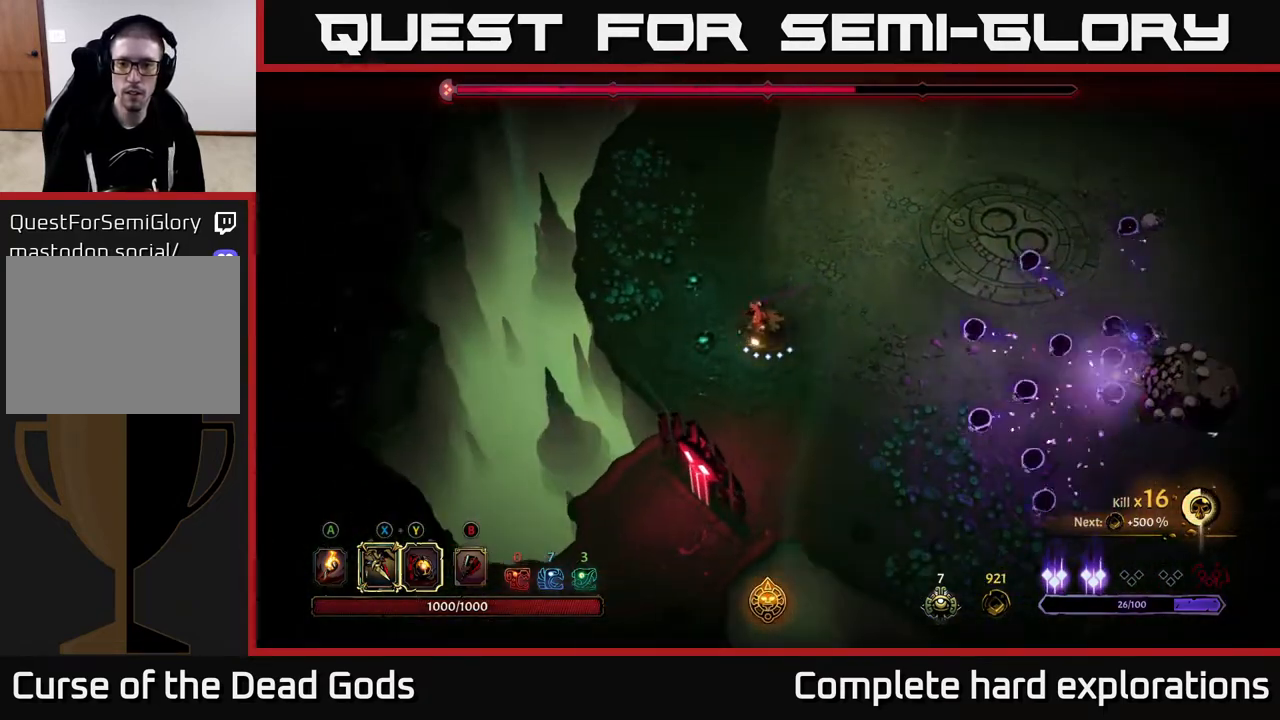
{"buttons": ["R2"], "left_stick": "right", "right_stick": "center", "events": [[83, "left_stick", "right"], [333, "R2", "down"]]}
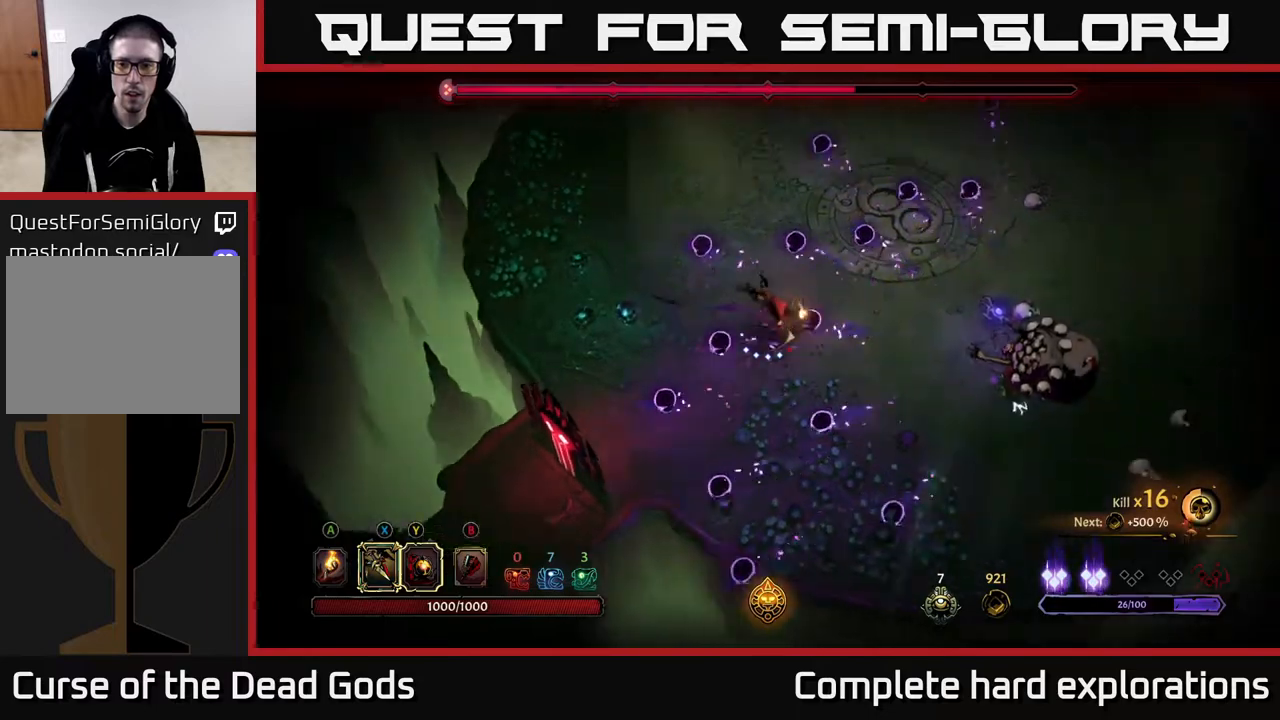
{"buttons": ["Y"], "left_stick": "right", "right_stick": "center", "events": [[150, "R2", "up"], [267, "Y", "down"]]}
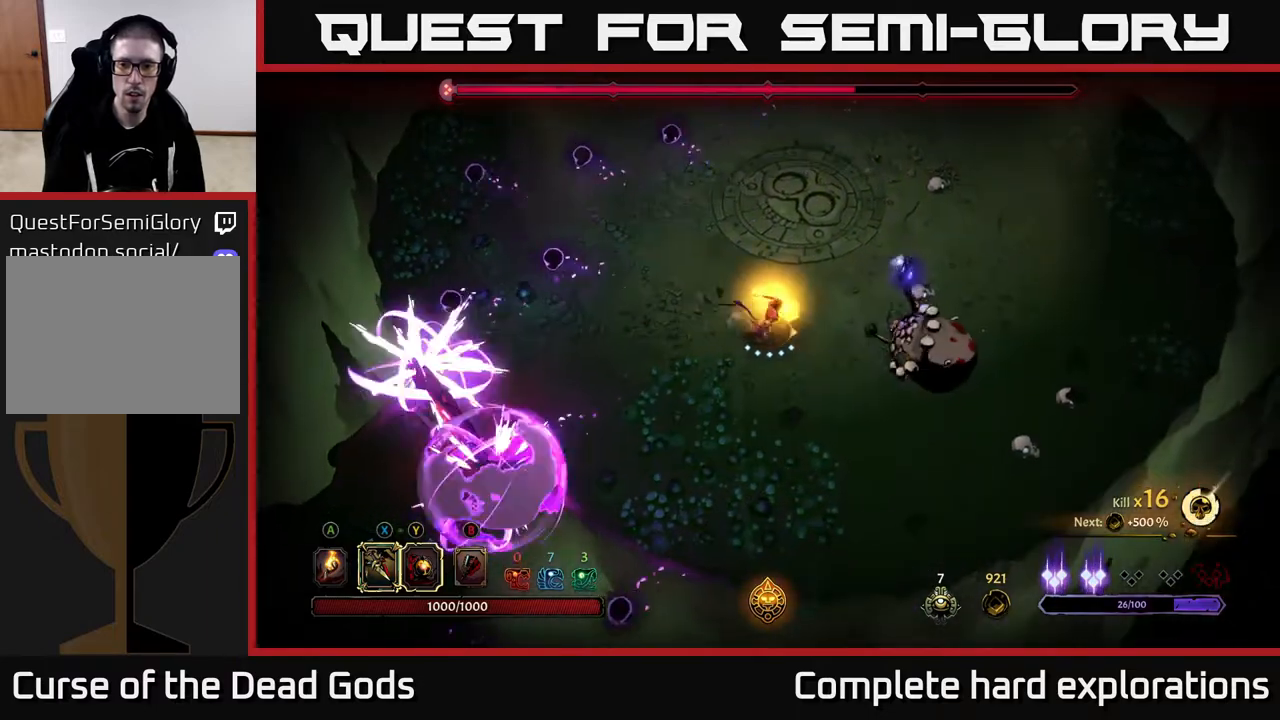
{"buttons": [], "left_stick": "right", "right_stick": "center", "events": [[317, "Y", "up"]]}
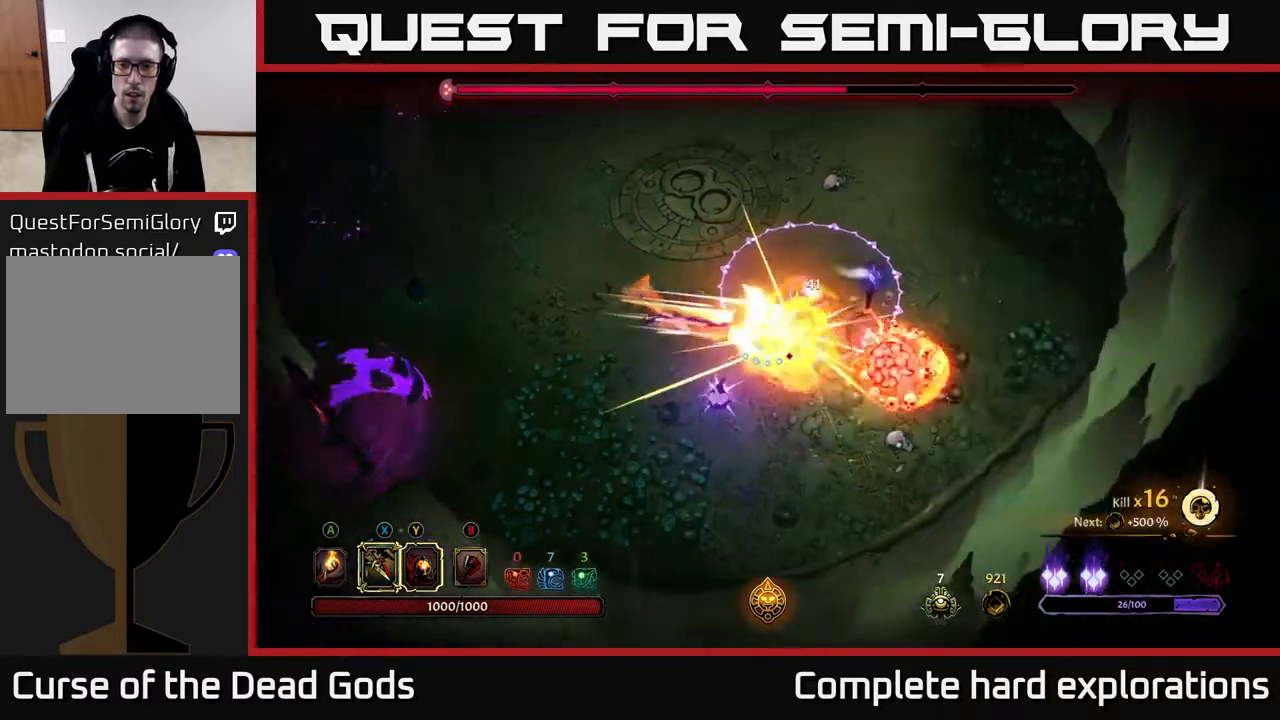
{"buttons": ["X"], "left_stick": "right", "right_stick": "center", "events": [[17, "X", "down"], [133, "X", "up"], [350, "X", "down"]]}
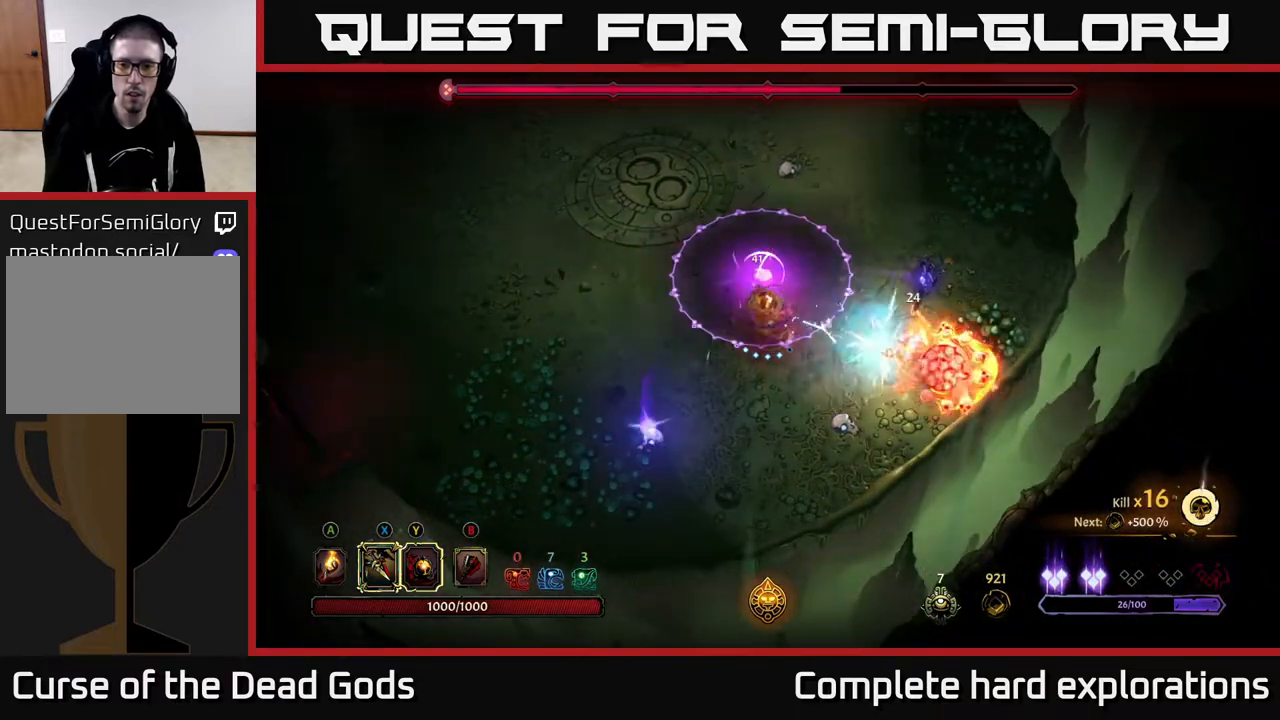
{"buttons": [], "left_stick": "down-left", "right_stick": "center", "events": [[17, "X", "up"], [133, "left_stick", "down-left"], [150, "R2", "down"], [283, "R2", "up"]]}
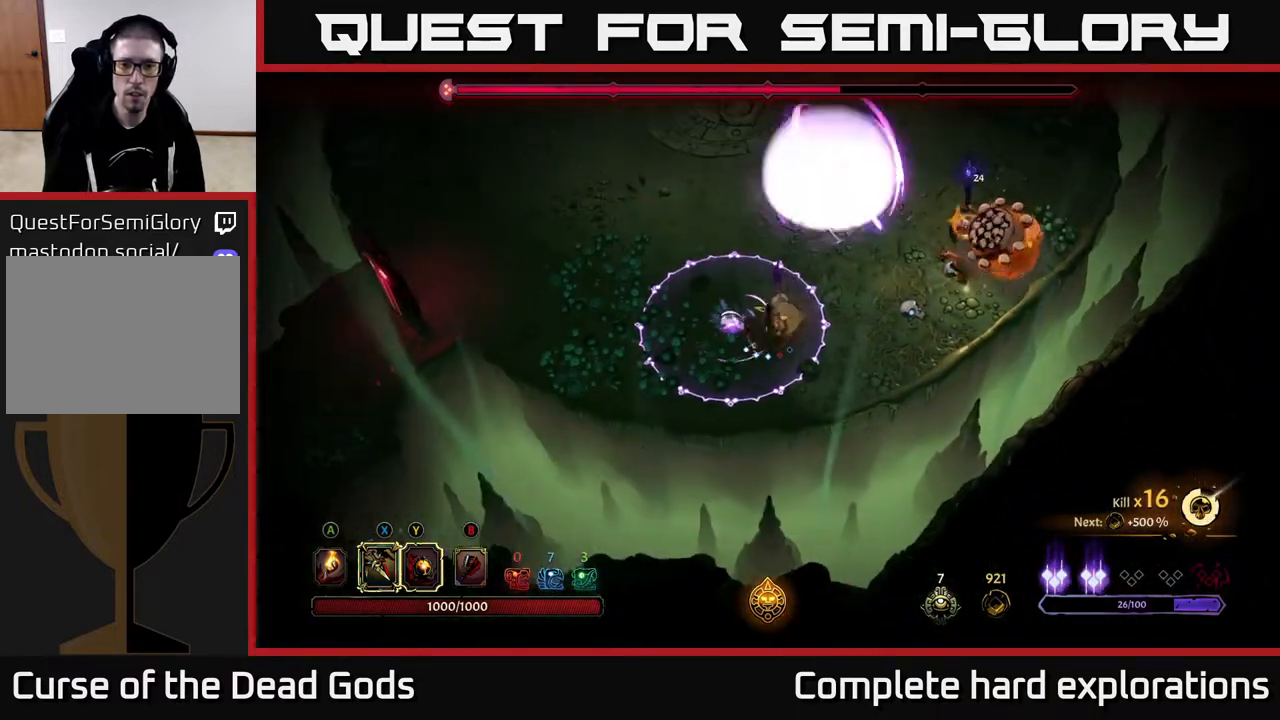
{"buttons": ["R2"], "left_stick": "left", "right_stick": "center", "events": [[50, "left_stick", "left"], [150, "left_stick", "up-left"], [283, "R2", "down"], [417, "left_stick", "left"]]}
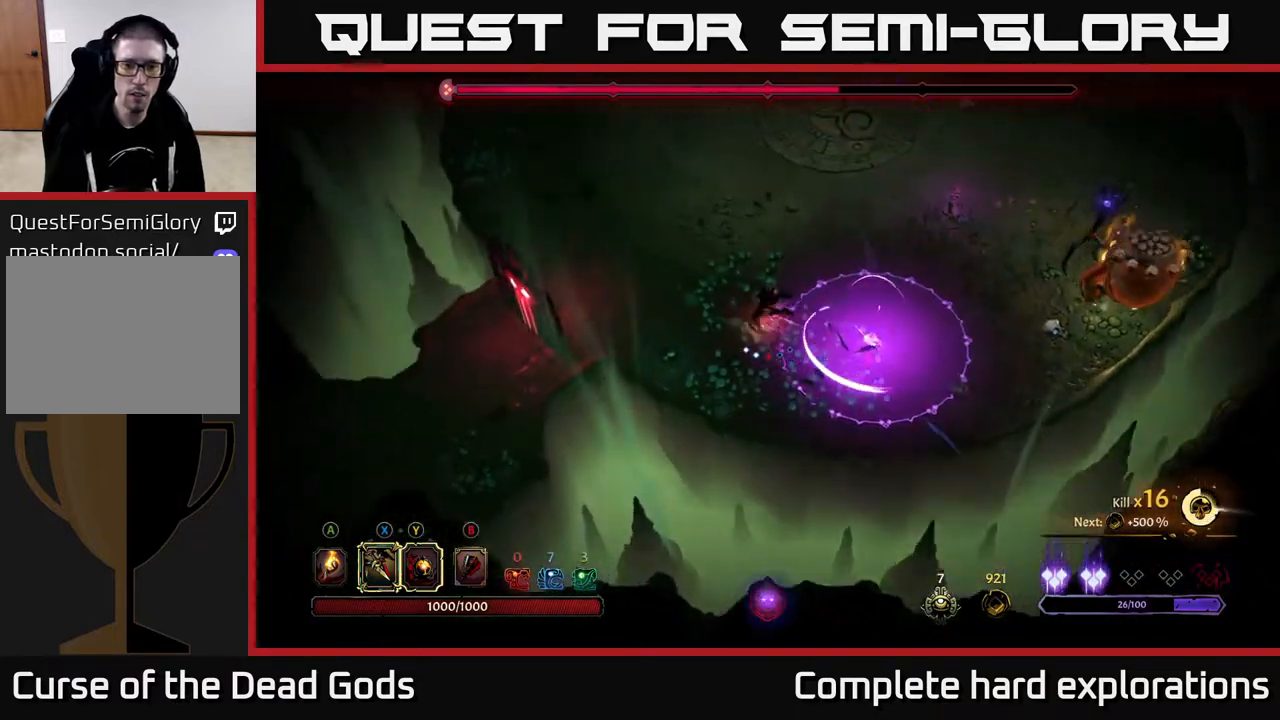
{"buttons": [], "left_stick": "up-right", "right_stick": "center", "events": [[17, "R2", "up"], [183, "left_stick", "up-left"], [450, "left_stick", "up-right"]]}
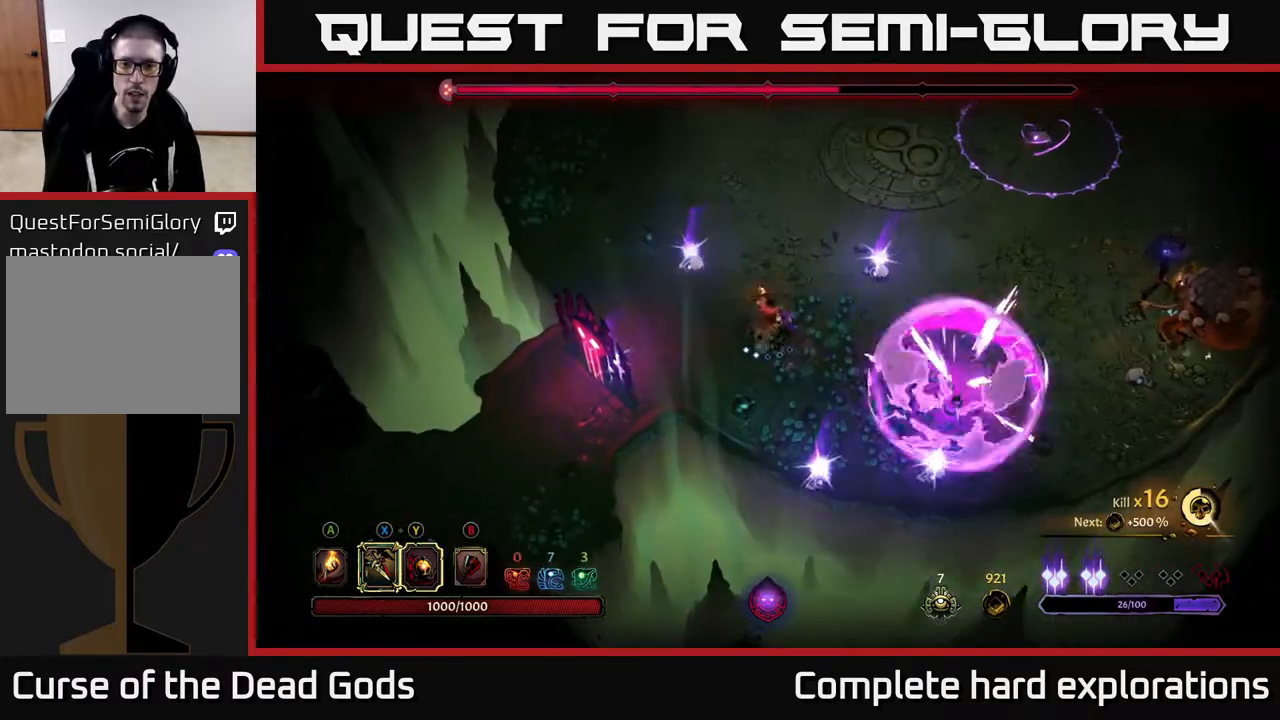
{"buttons": [], "left_stick": "right", "right_stick": "center", "events": [[150, "left_stick", "right"]]}
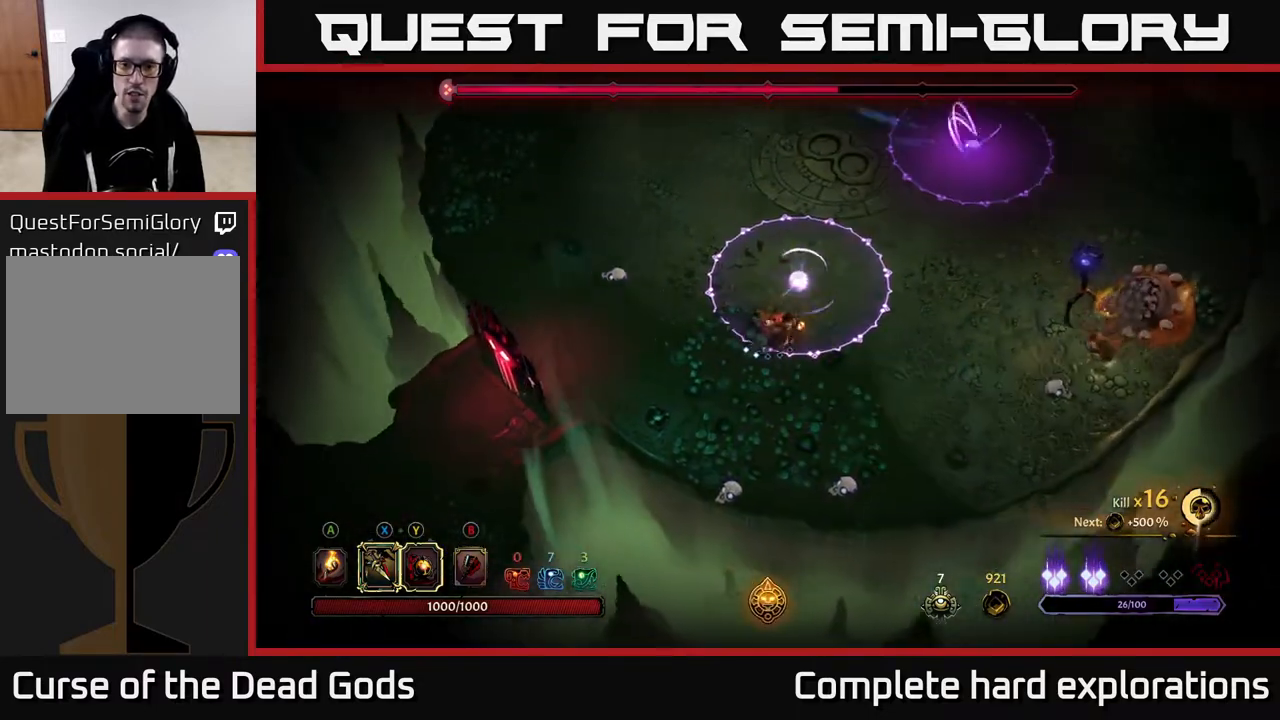
{"buttons": [], "left_stick": "right", "right_stick": "center", "events": []}
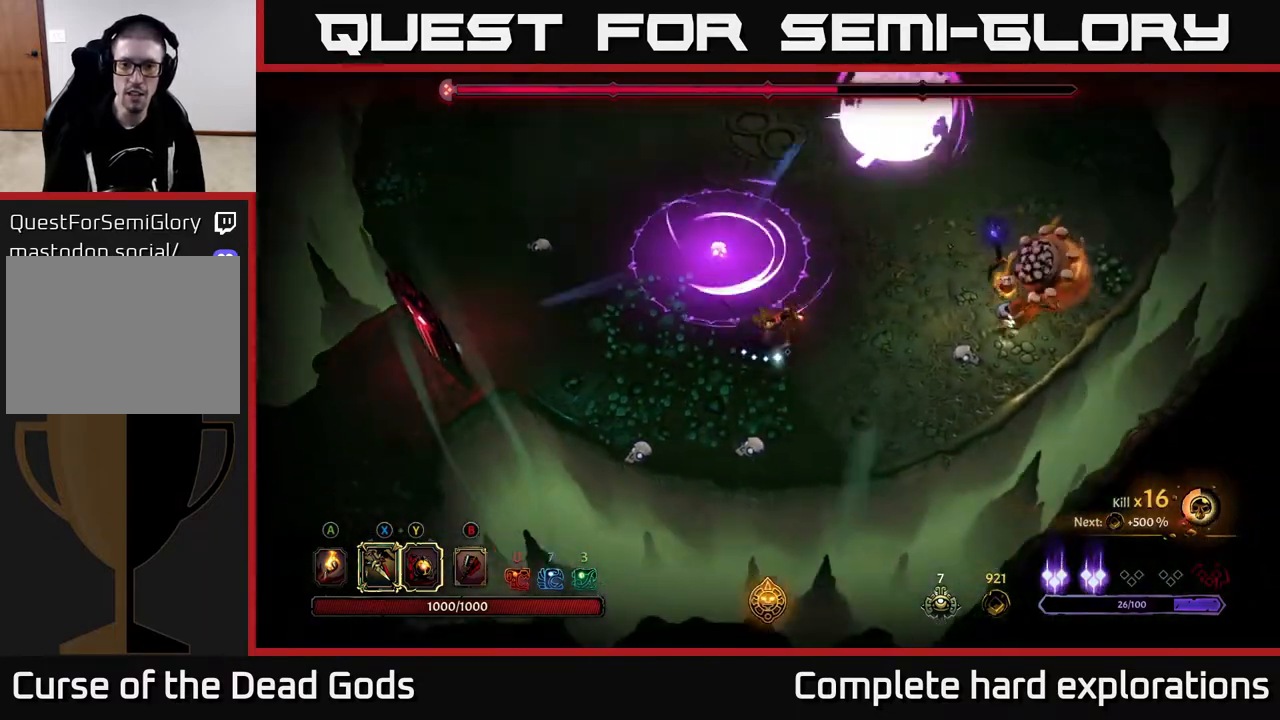
{"buttons": ["X"], "left_stick": "right", "right_stick": "center", "events": [[150, "X", "down"], [250, "X", "up"], [483, "X", "down"]]}
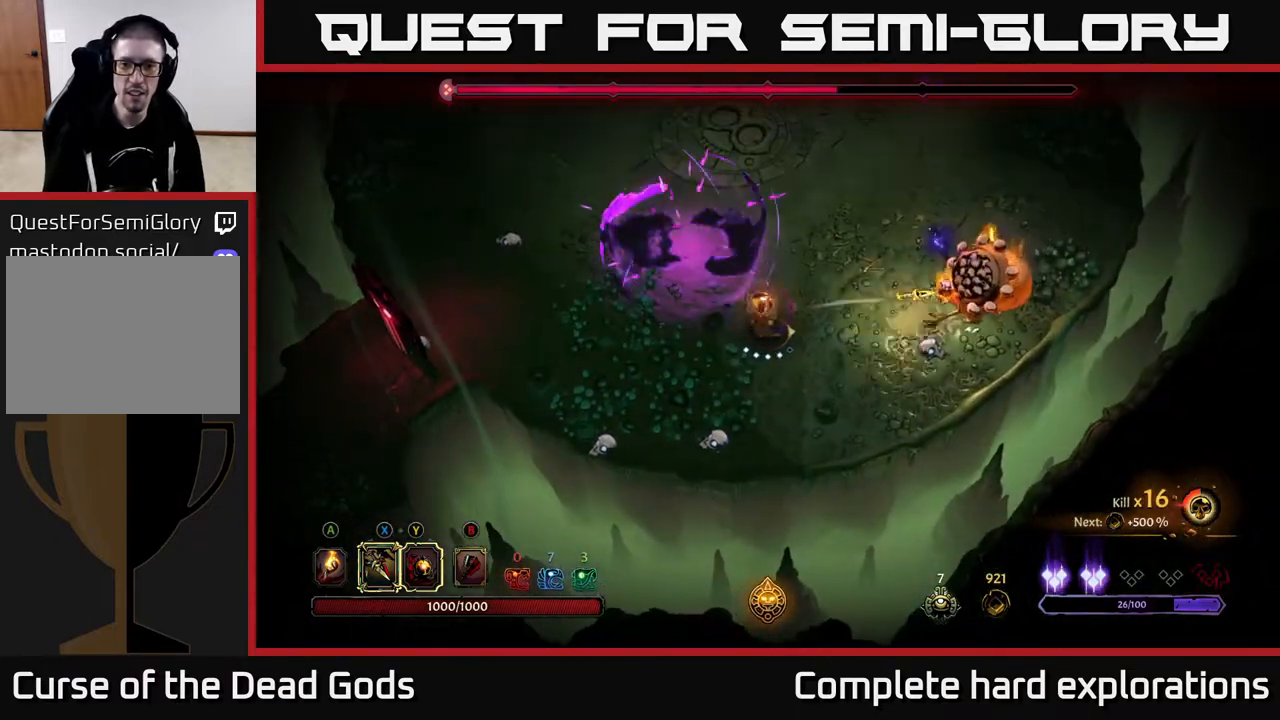
{"buttons": [], "left_stick": "right", "right_stick": "center", "events": [[150, "X", "up"], [267, "X", "down"], [417, "X", "up"]]}
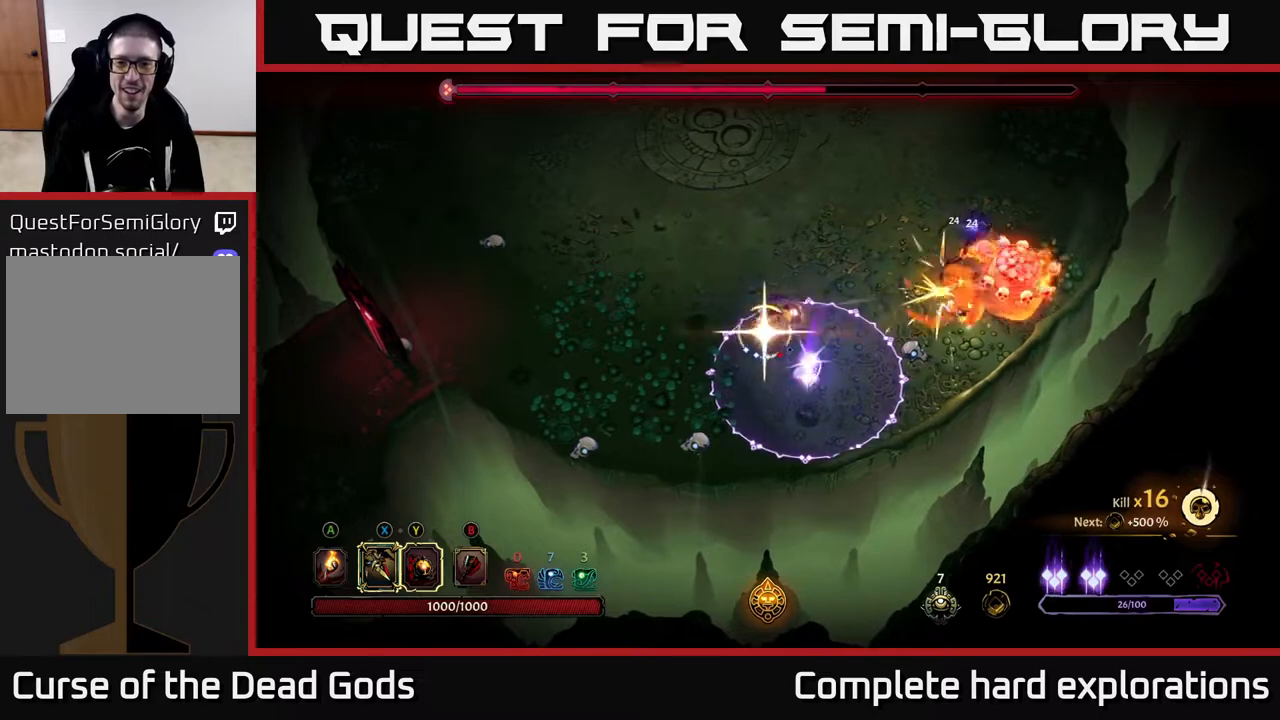
{"buttons": ["R2"], "left_stick": "up", "right_stick": "center", "events": [[450, "left_stick", "up"], [483, "R2", "down"]]}
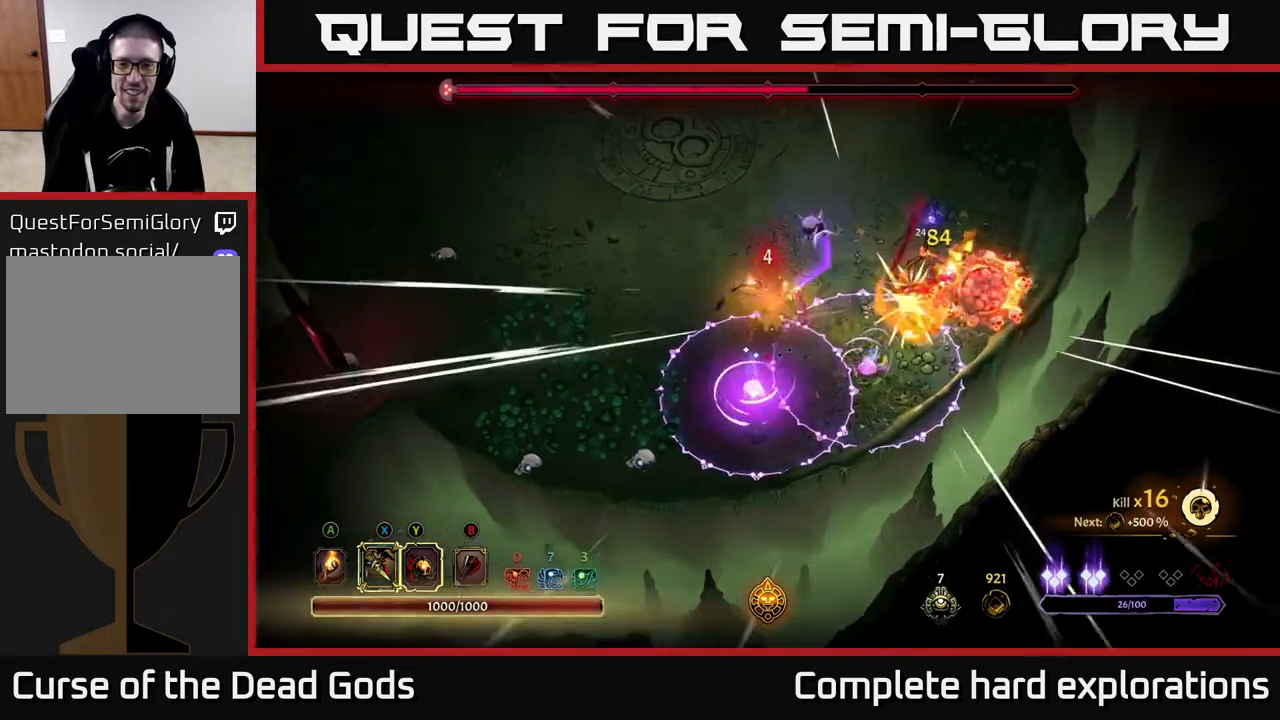
{"buttons": [], "left_stick": "left", "right_stick": "center", "events": [[133, "R2", "up"], [233, "left_stick", "up-left"], [367, "left_stick", "left"]]}
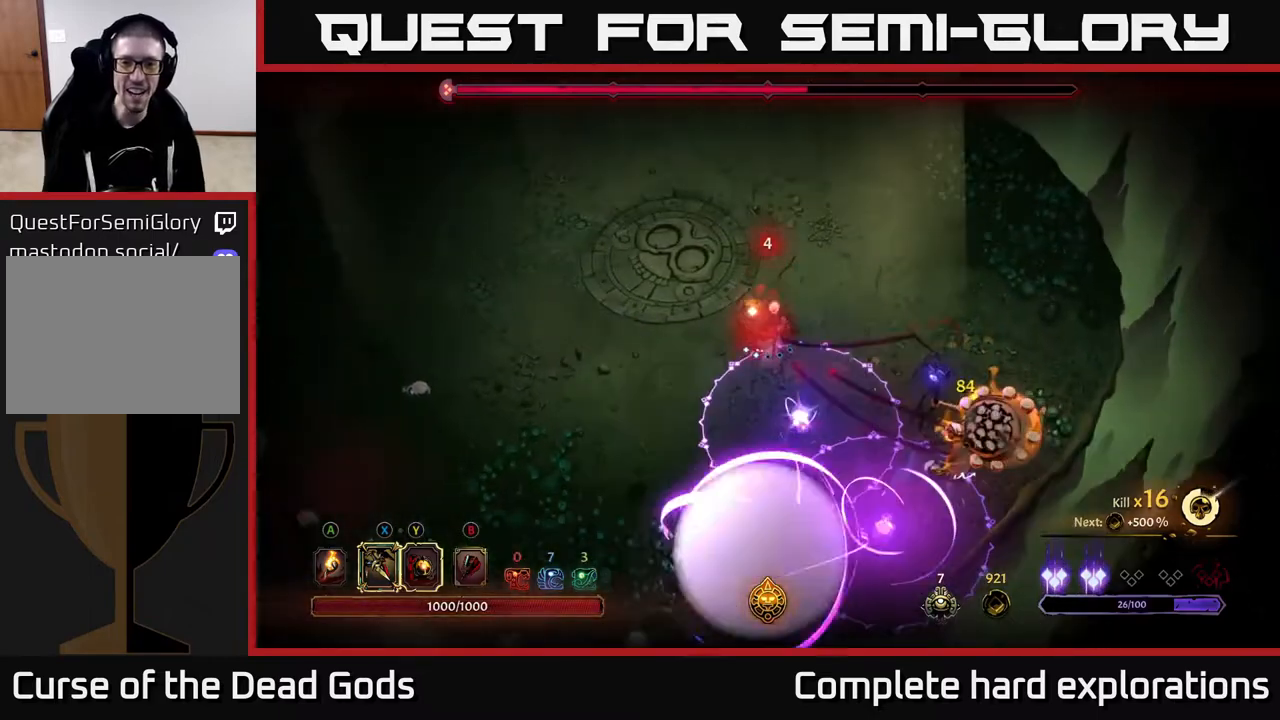
{"buttons": [], "left_stick": "up-left", "right_stick": "center", "events": [[267, "left_stick", "up-left"]]}
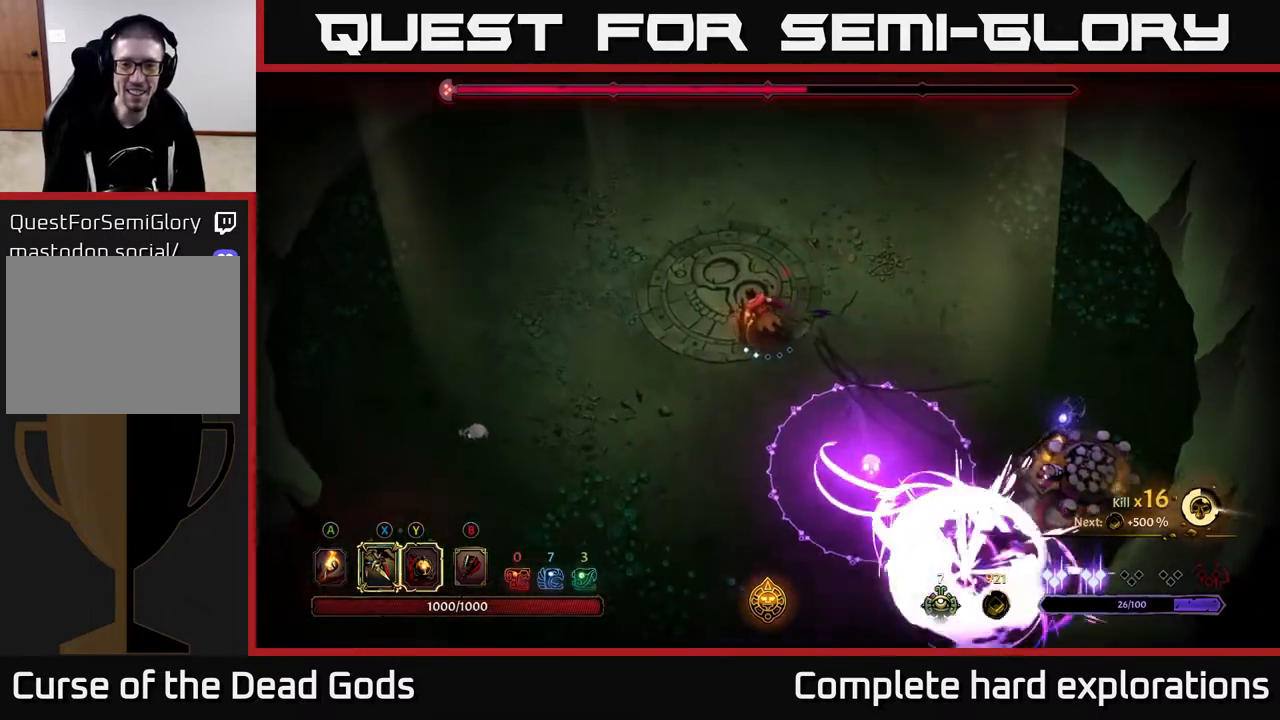
{"buttons": [], "left_stick": "left", "right_stick": "center", "events": [[150, "left_stick", "left"]]}
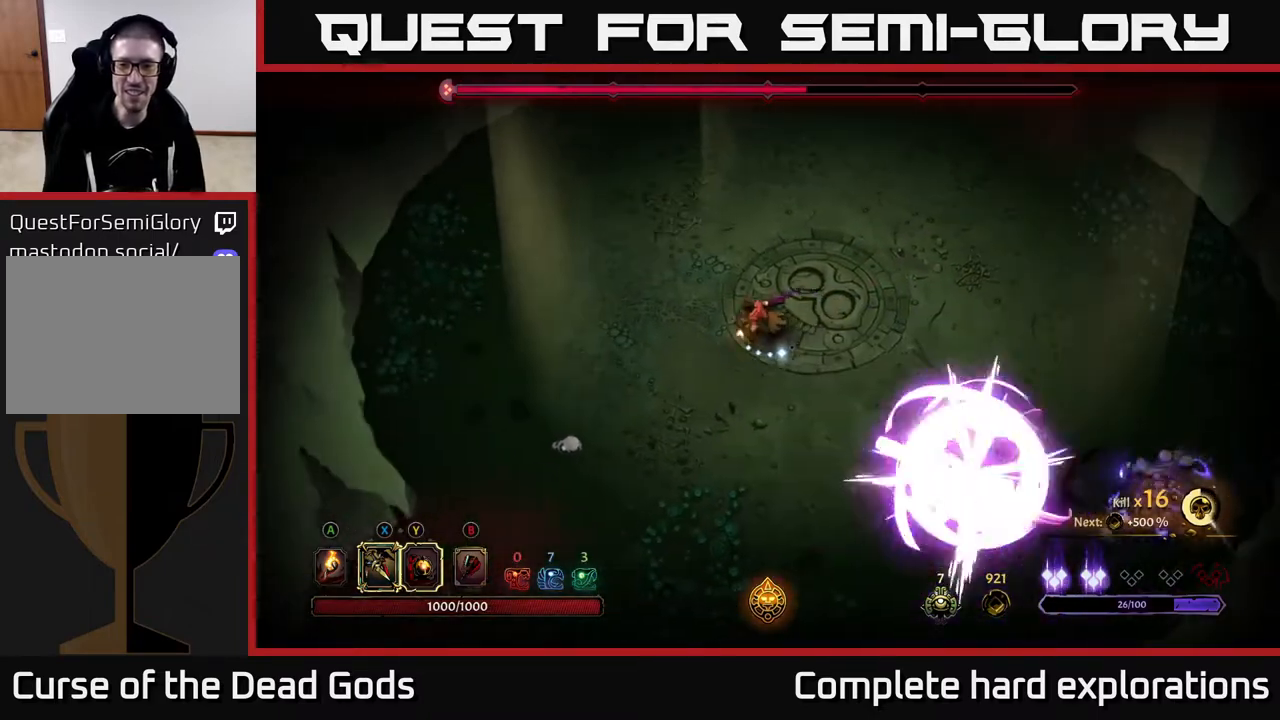
{"buttons": [], "left_stick": "down", "right_stick": "center", "events": [[83, "left_stick", "down"]]}
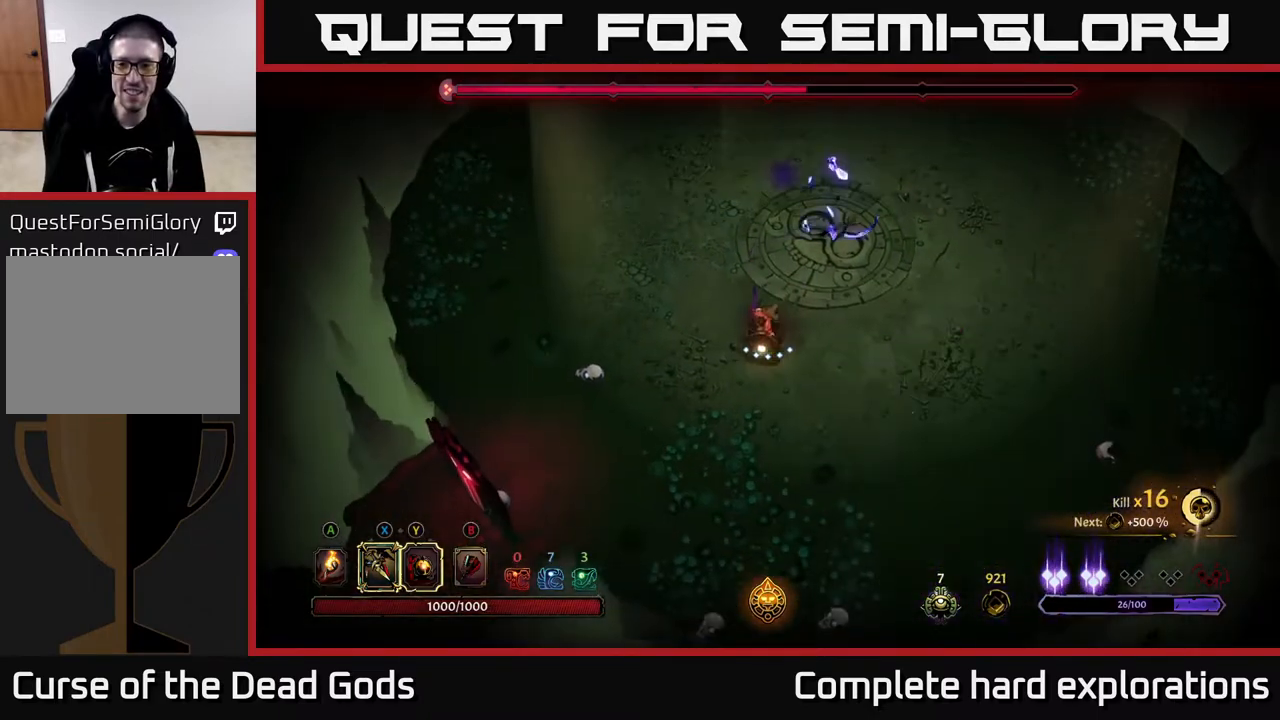
{"buttons": ["Y"], "left_stick": "up", "right_stick": "center", "events": [[150, "left_stick", "right"], [217, "Y", "down"], [217, "left_stick", "up"]]}
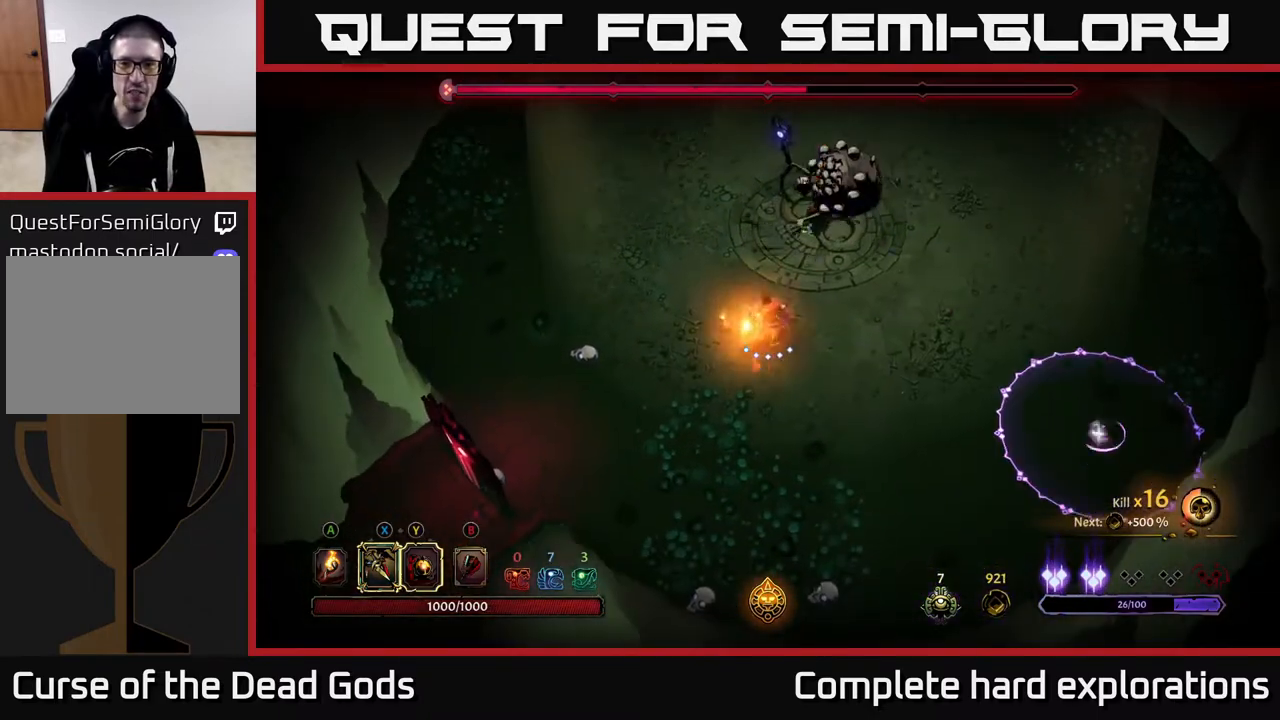
{"buttons": [], "left_stick": "up-right", "right_stick": "center", "events": [[17, "Y", "up"], [250, "X", "down"], [250, "left_stick", "up-right"], [367, "X", "up"]]}
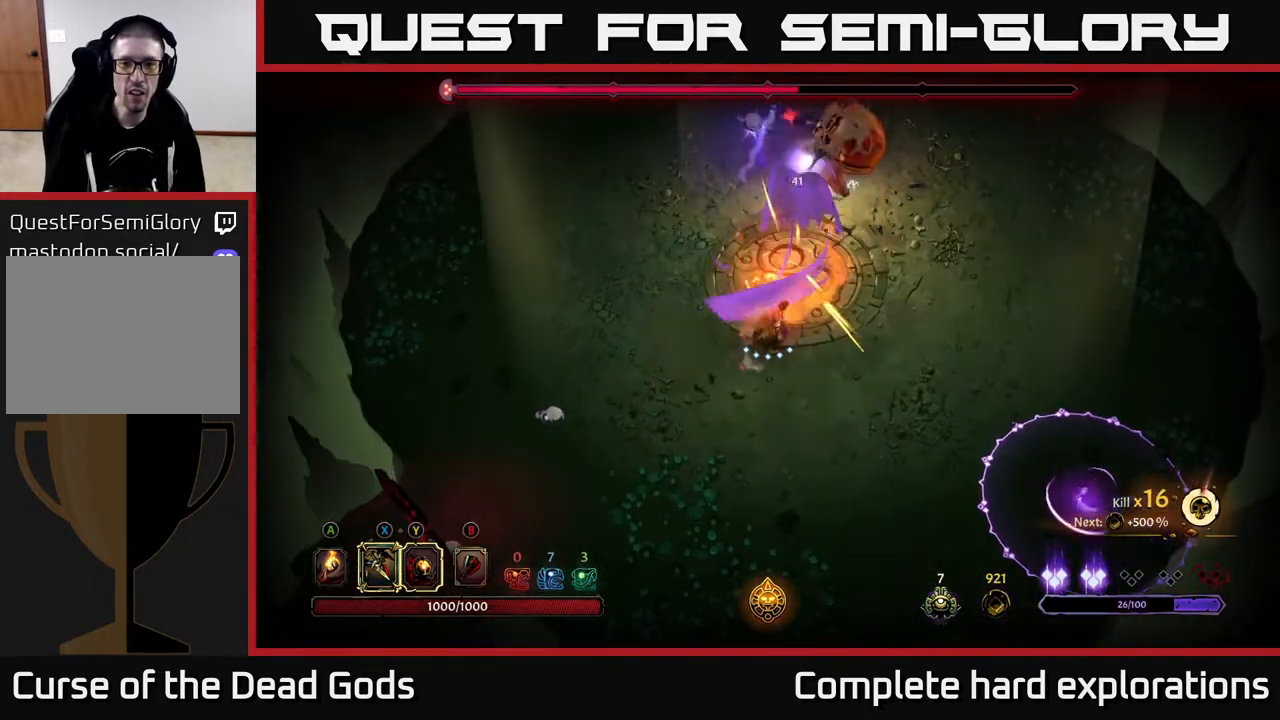
{"buttons": [], "left_stick": "down", "right_stick": "center", "events": [[100, "left_stick", "center"], [150, "left_stick", "down"]]}
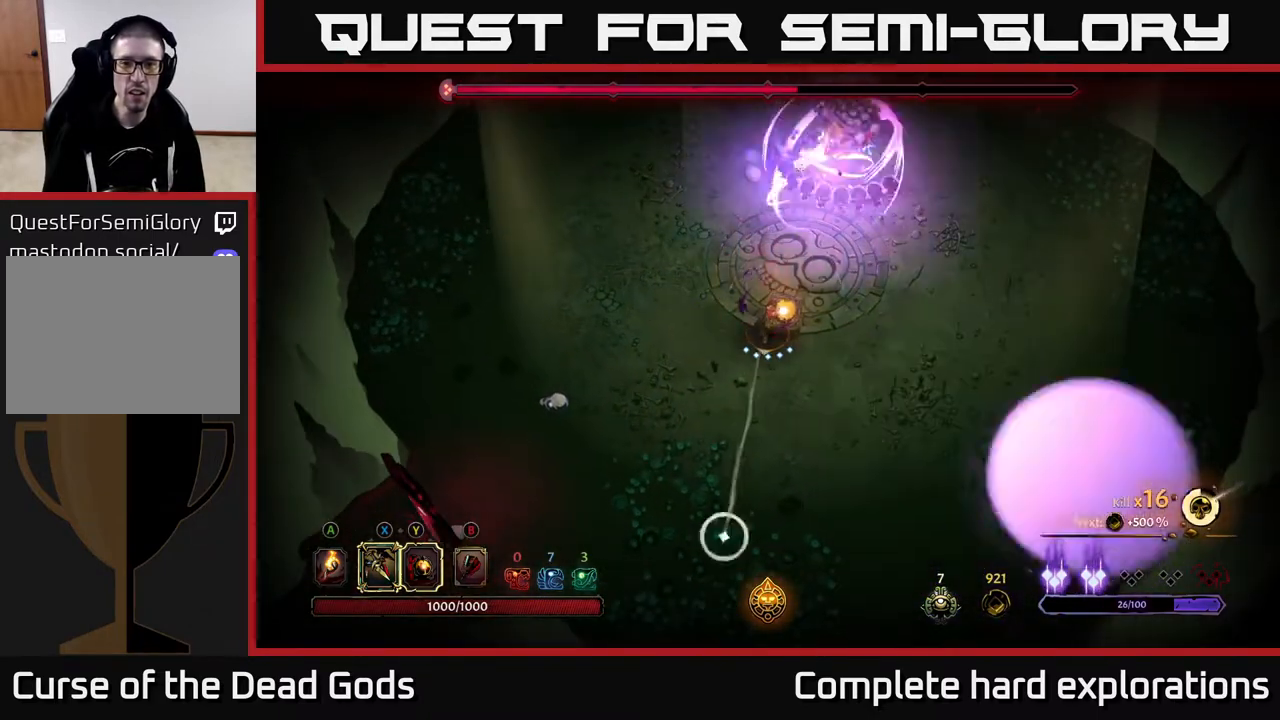
{"buttons": ["R2"], "left_stick": "down", "right_stick": "center", "events": [[317, "R2", "down"]]}
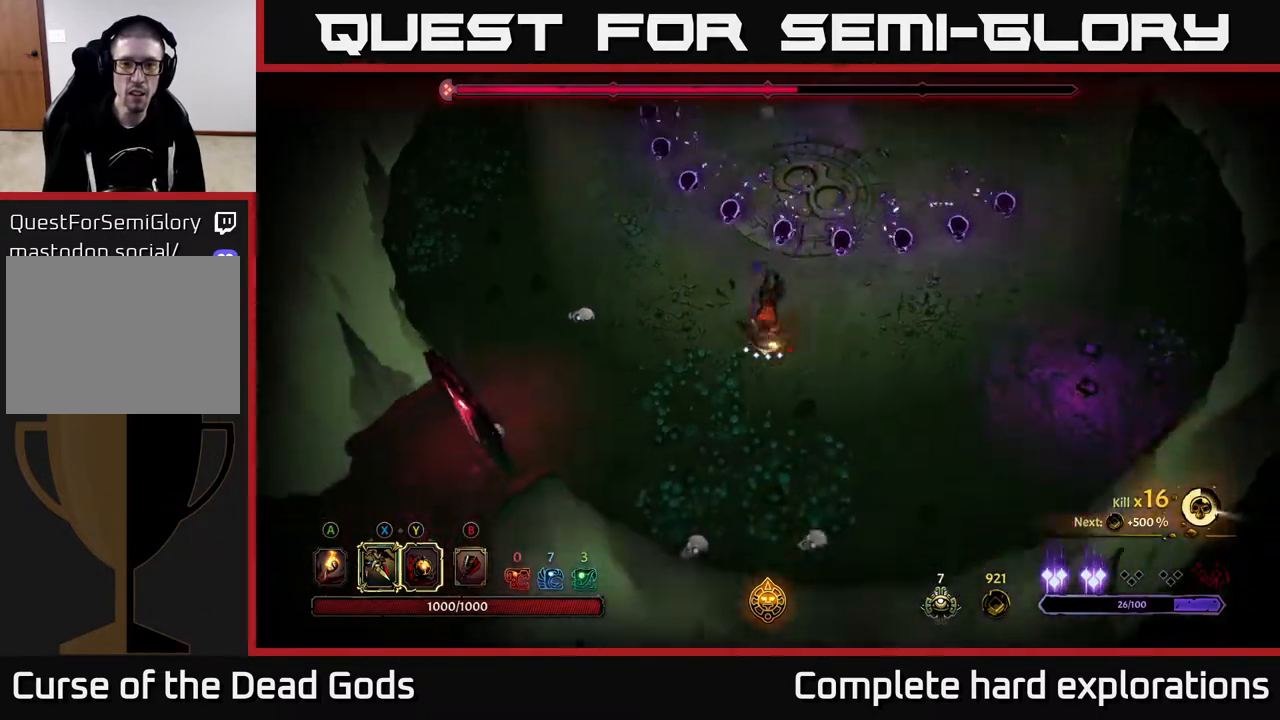
{"buttons": [], "left_stick": "up", "right_stick": "center", "events": [[100, "R2", "up"], [200, "left_stick", "down-right"], [383, "left_stick", "up-right"], [450, "left_stick", "up"]]}